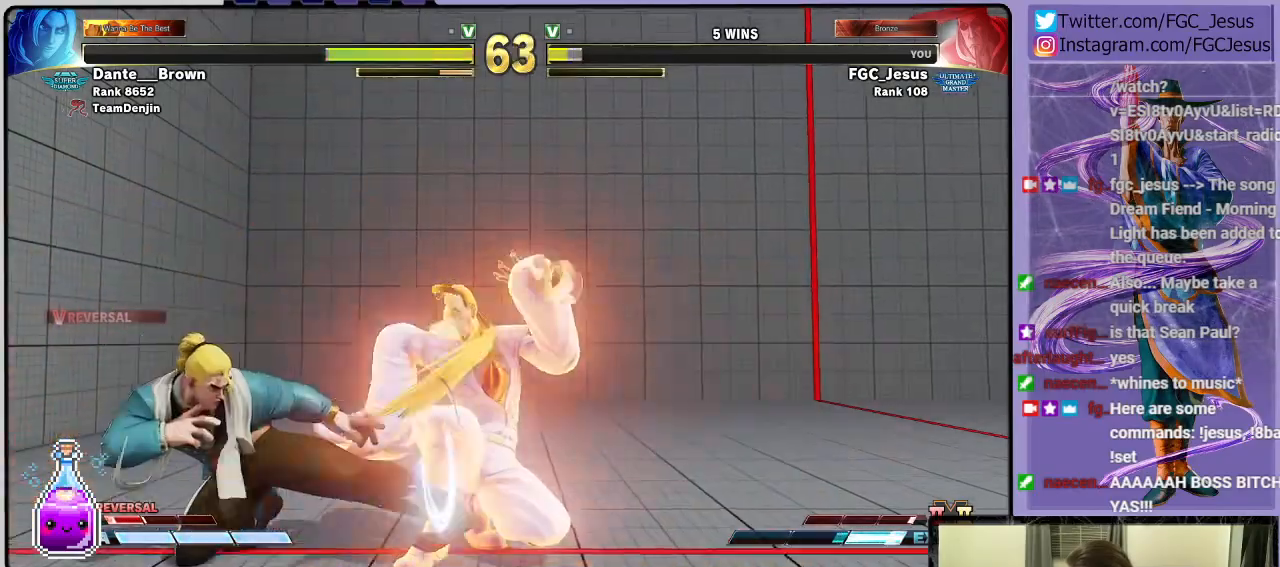
Gameplay with a controller (PlayStation layout); each line is a JSON object with the inputs held at the frame after it. "events" lists button and stick changes between this image and that frame as [ms after this image, input, new state], when the widget could be followed in between.
{"buttons": ["DPAD_RIGHT"], "left_stick": "center", "right_stick": "center", "events": [[367, "DPAD_DOWN", "up"]]}
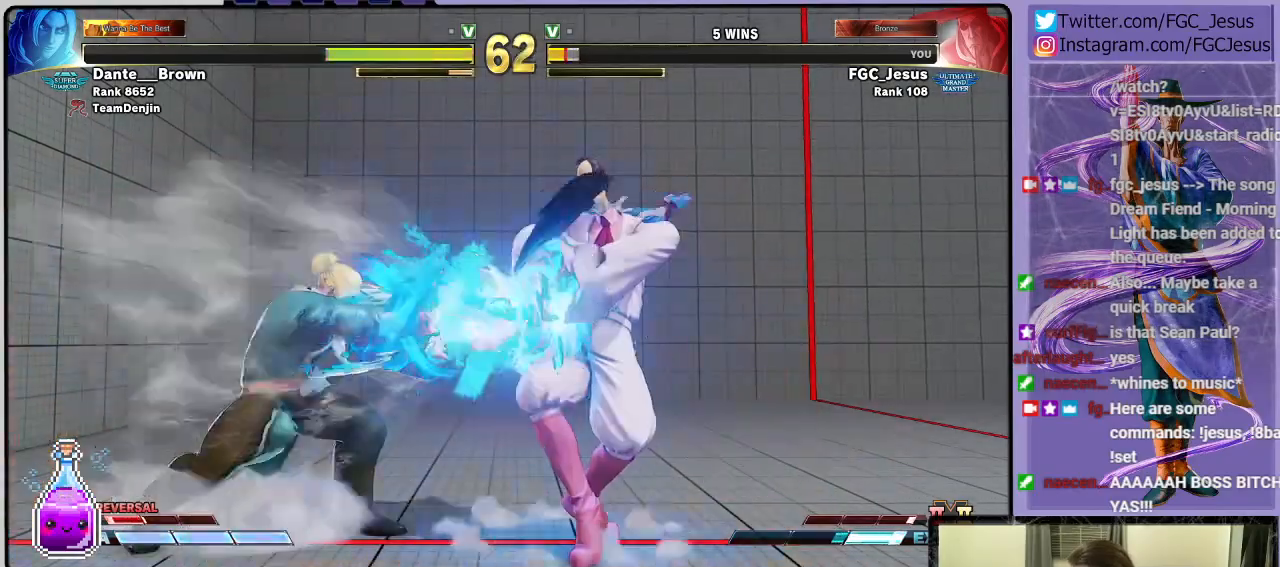
{"buttons": ["DPAD_DOWN", "DPAD_RIGHT"], "left_stick": "center", "right_stick": "center", "events": [[367, "DPAD_DOWN", "down"], [400, "CROSS", "down"], [400, "DPAD_DOWN", "up"], [400, "DPAD_LEFT", "down"], [400, "DPAD_RIGHT", "up"], [434, "DPAD_DOWN", "down"], [467, "CROSS", "up"], [467, "DPAD_LEFT", "up"], [467, "DPAD_RIGHT", "down"]]}
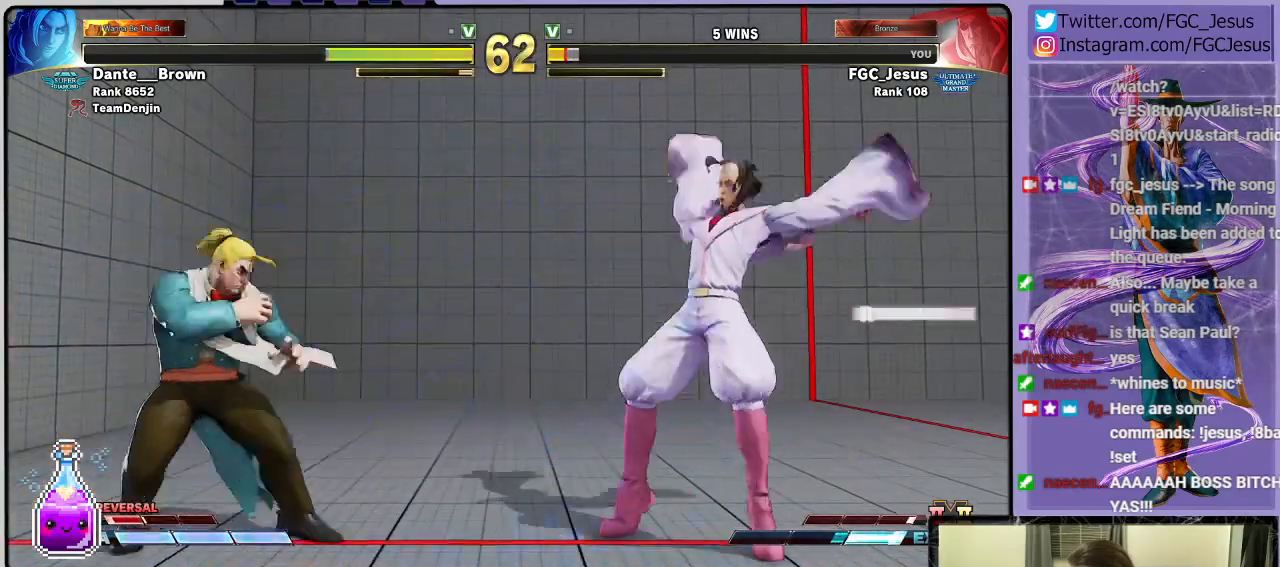
{"buttons": ["DPAD_DOWN", "DPAD_RIGHT"], "left_stick": "center", "right_stick": "center", "events": []}
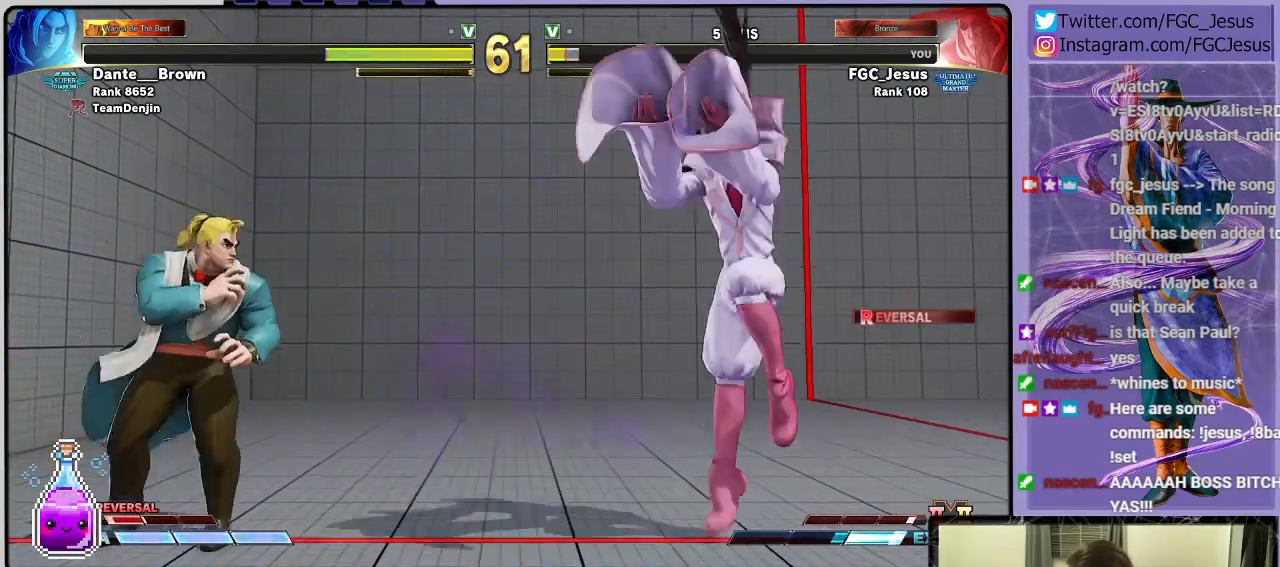
{"buttons": ["TRIANGLE", "R1", "DPAD_DOWN", "DPAD_RIGHT"], "left_stick": "center", "right_stick": "center", "events": [[200, "DPAD_DOWN", "up"], [400, "DPAD_RIGHT", "up"], [434, "DPAD_LEFT", "down"], [434, "R1", "down"], [434, "TRIANGLE", "down"], [467, "DPAD_DOWN", "down"], [501, "DPAD_LEFT", "up"], [501, "DPAD_RIGHT", "down"]]}
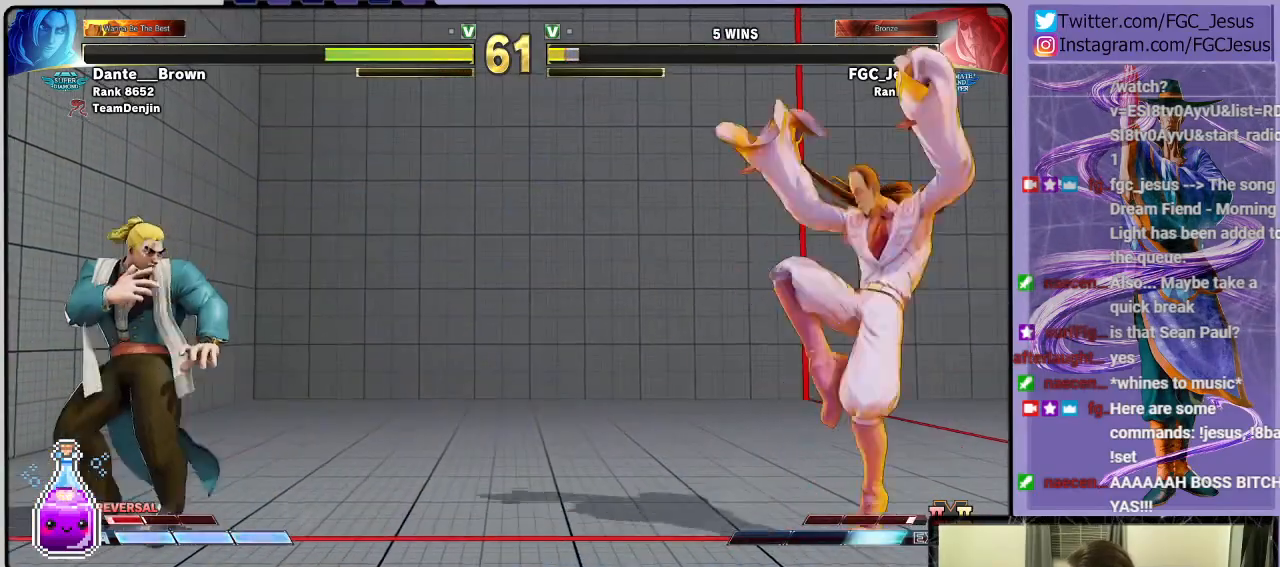
{"buttons": ["DPAD_DOWN", "DPAD_RIGHT"], "left_stick": "center", "right_stick": "center", "events": [[400, "R1", "up"], [467, "TRIANGLE", "up"]]}
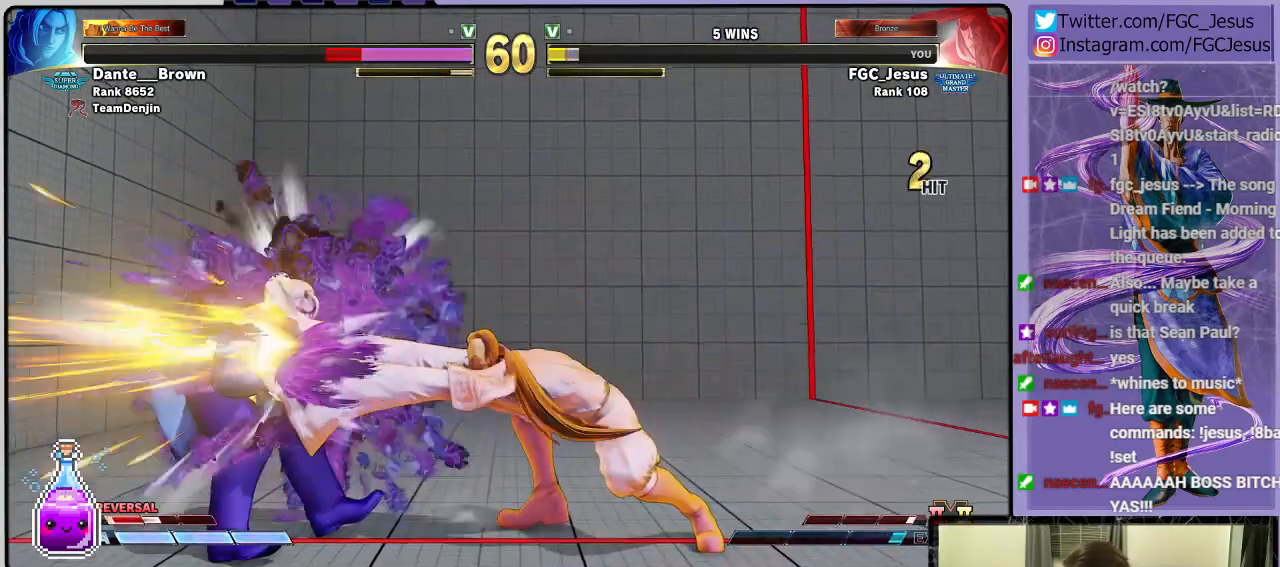
{"buttons": ["DPAD_DOWN", "DPAD_RIGHT"], "left_stick": "center", "right_stick": "center", "events": [[267, "DPAD_DOWN", "up"], [267, "DPAD_RIGHT", "up"], [267, "DPAD_UP", "down"], [300, "SQUARE", "down"], [334, "DPAD_RIGHT", "down"], [334, "DPAD_UP", "up"], [400, "DPAD_DOWN", "down"], [400, "SQUARE", "up"]]}
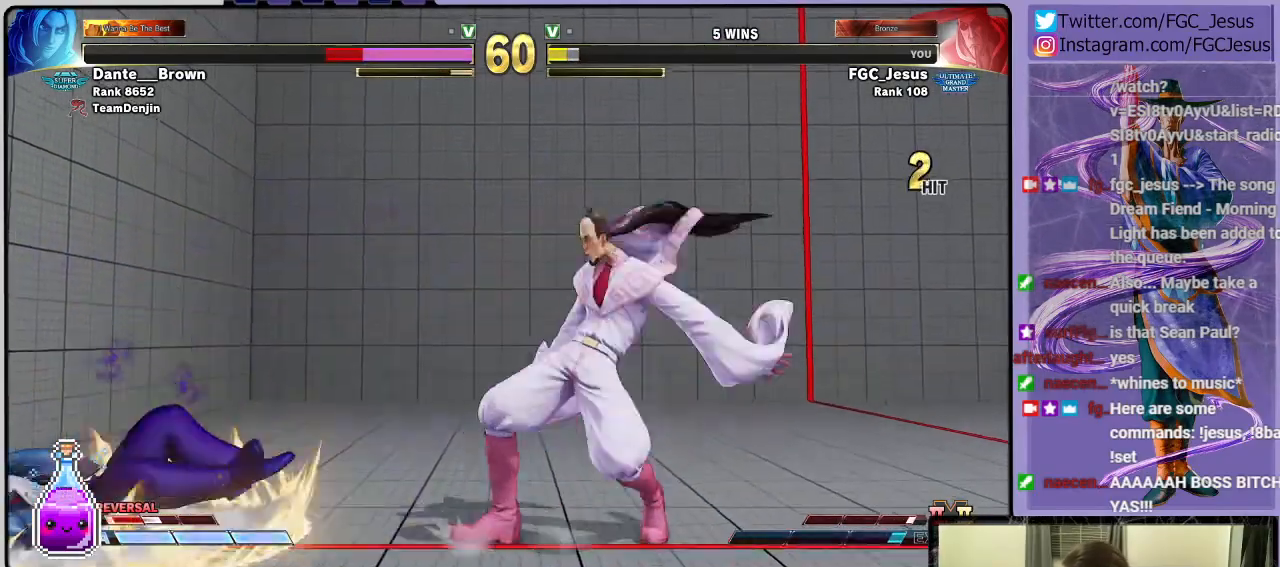
{"buttons": ["DPAD_DOWN", "DPAD_RIGHT"], "left_stick": "center", "right_stick": "center", "events": []}
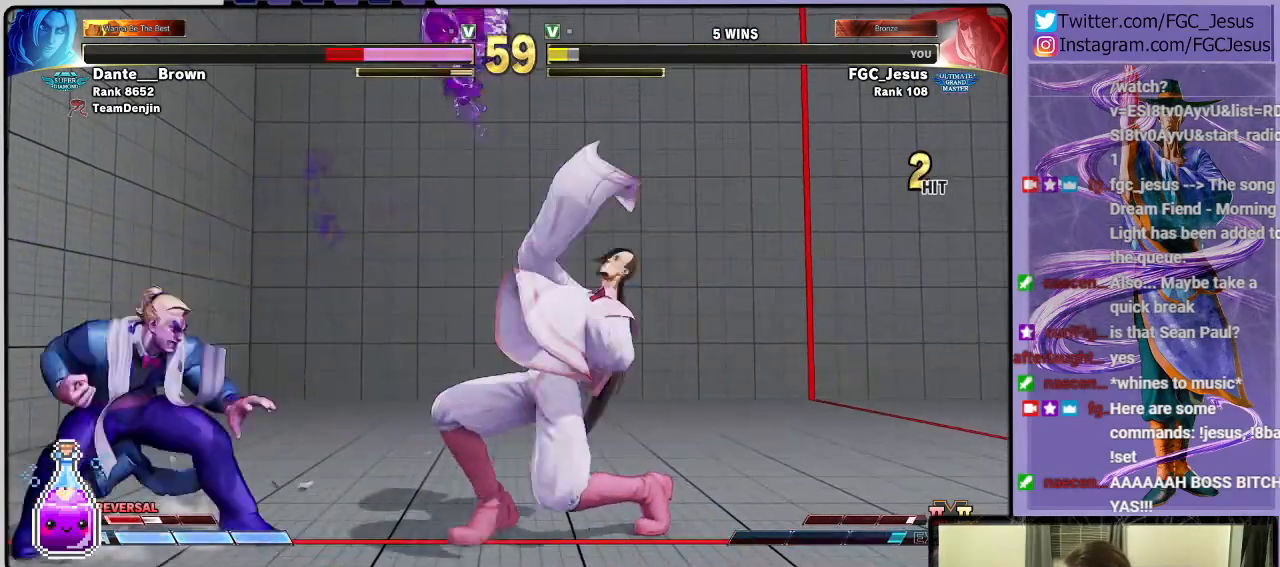
{"buttons": [], "left_stick": "center", "right_stick": "center", "events": [[334, "DPAD_DOWN", "up"], [367, "DPAD_RIGHT", "up"]]}
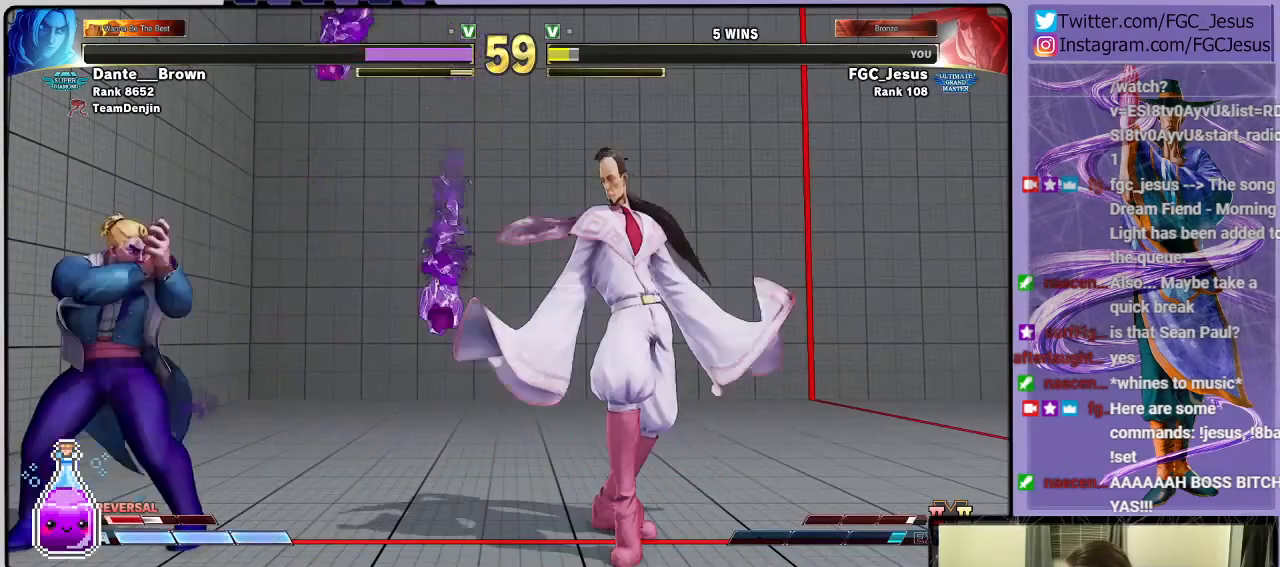
{"buttons": ["DPAD_RIGHT"], "left_stick": "center", "right_stick": "center", "events": [[66, "DPAD_LEFT", "down"], [100, "DPAD_UP", "down"], [200, "DPAD_LEFT", "up"], [200, "DPAD_UP", "up"], [233, "DPAD_RIGHT", "down"]]}
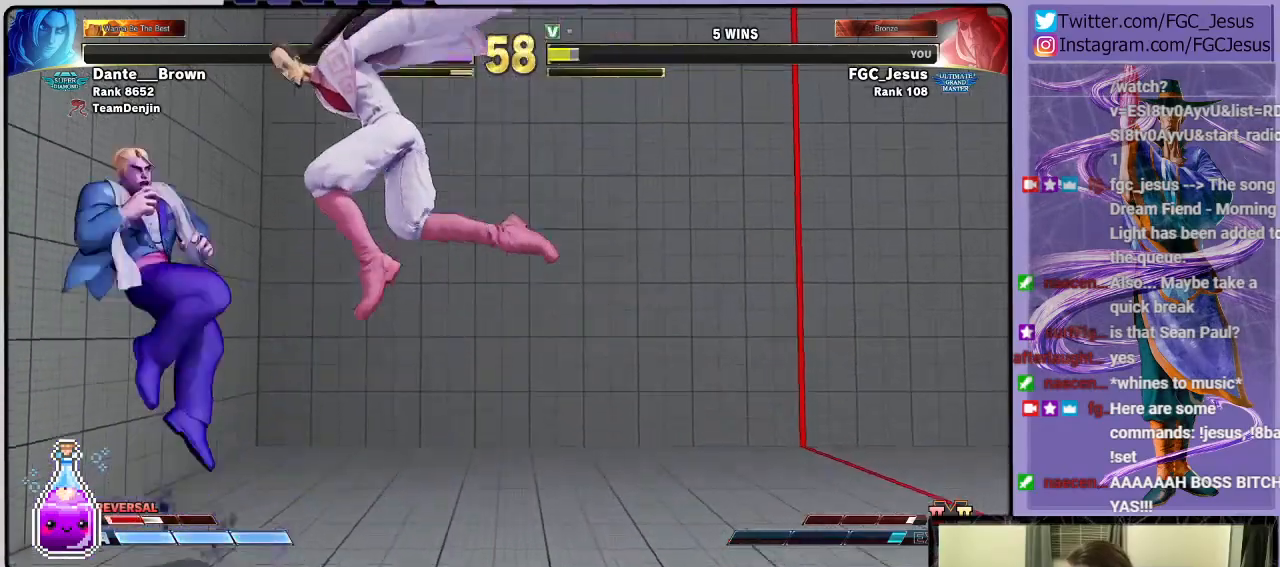
{"buttons": ["DPAD_RIGHT"], "left_stick": "center", "right_stick": "center", "events": [[100, "CIRCLE", "down"], [234, "CIRCLE", "up"]]}
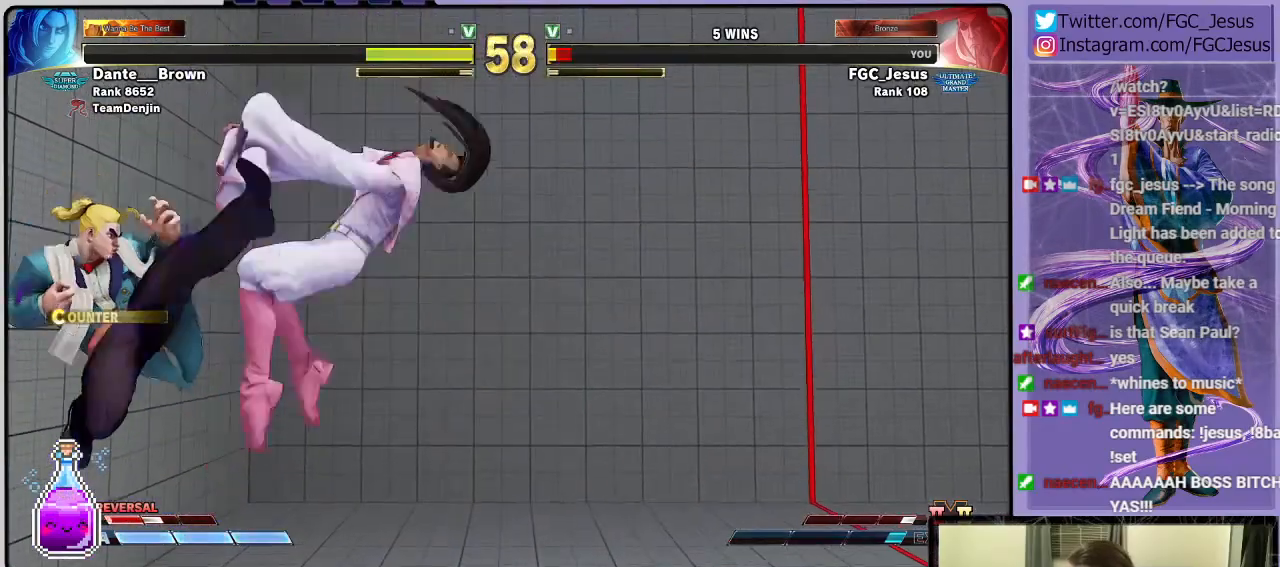
{"buttons": ["SQUARE", "DPAD_DOWN", "DPAD_RIGHT"], "left_stick": "center", "right_stick": "center", "events": [[333, "DPAD_DOWN", "down"], [500, "SQUARE", "down"]]}
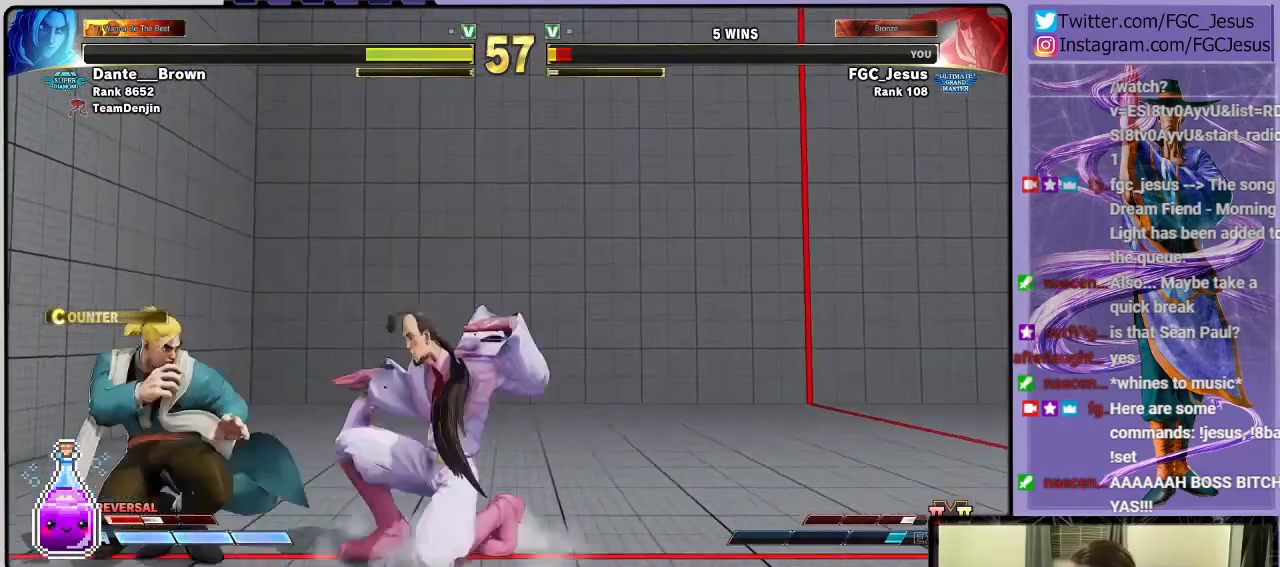
{"buttons": ["CIRCLE", "DPAD_DOWN", "DPAD_RIGHT"], "left_stick": "center", "right_stick": "center", "events": [[133, "SQUARE", "up"], [400, "L1", "down"], [501, "CIRCLE", "down"], [501, "L1", "up"]]}
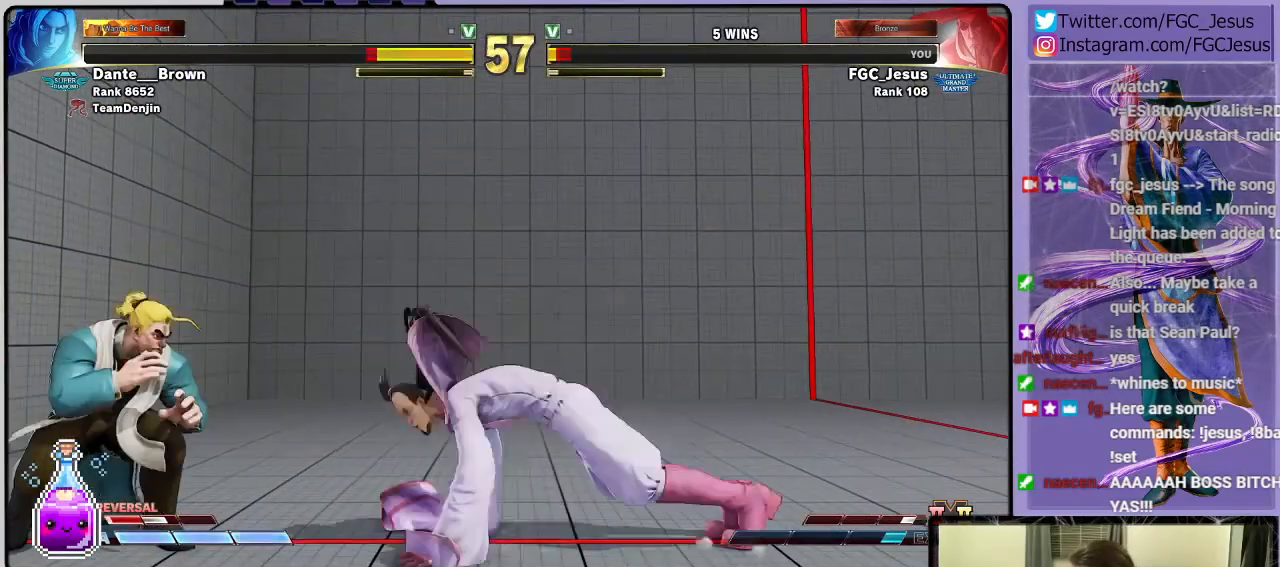
{"buttons": [], "left_stick": "center", "right_stick": "center", "events": [[233, "CIRCLE", "up"], [400, "DPAD_DOWN", "up"], [500, "DPAD_RIGHT", "up"]]}
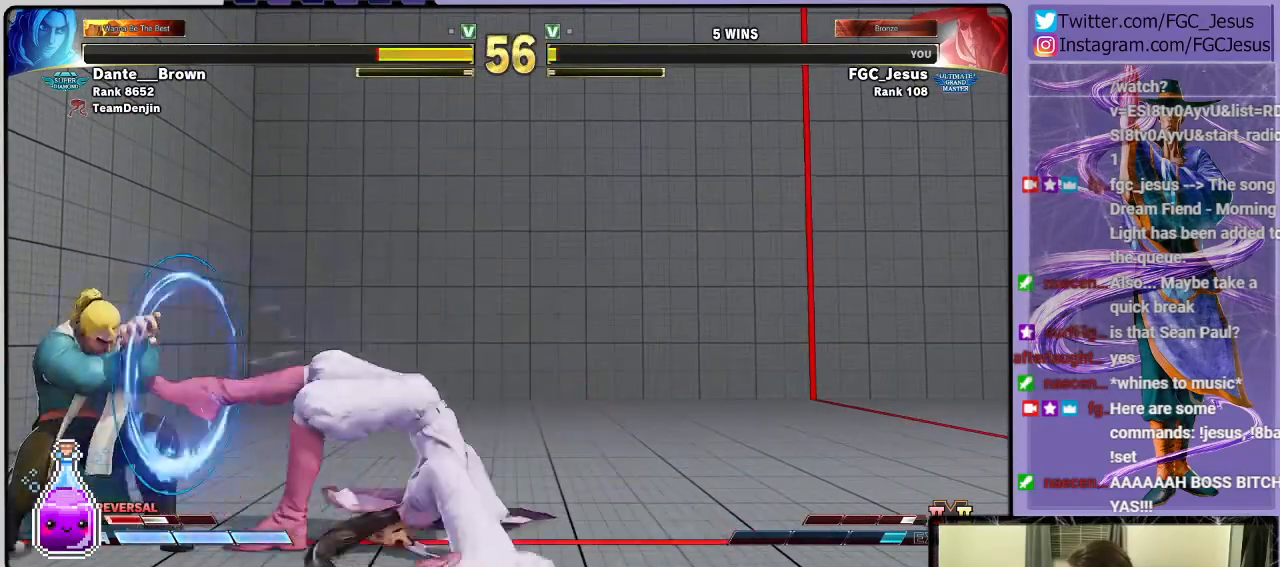
{"buttons": ["DPAD_LEFT"], "left_stick": "center", "right_stick": "center", "events": [[134, "DPAD_LEFT", "down"], [134, "DPAD_UP", "down"], [367, "DPAD_UP", "up"]]}
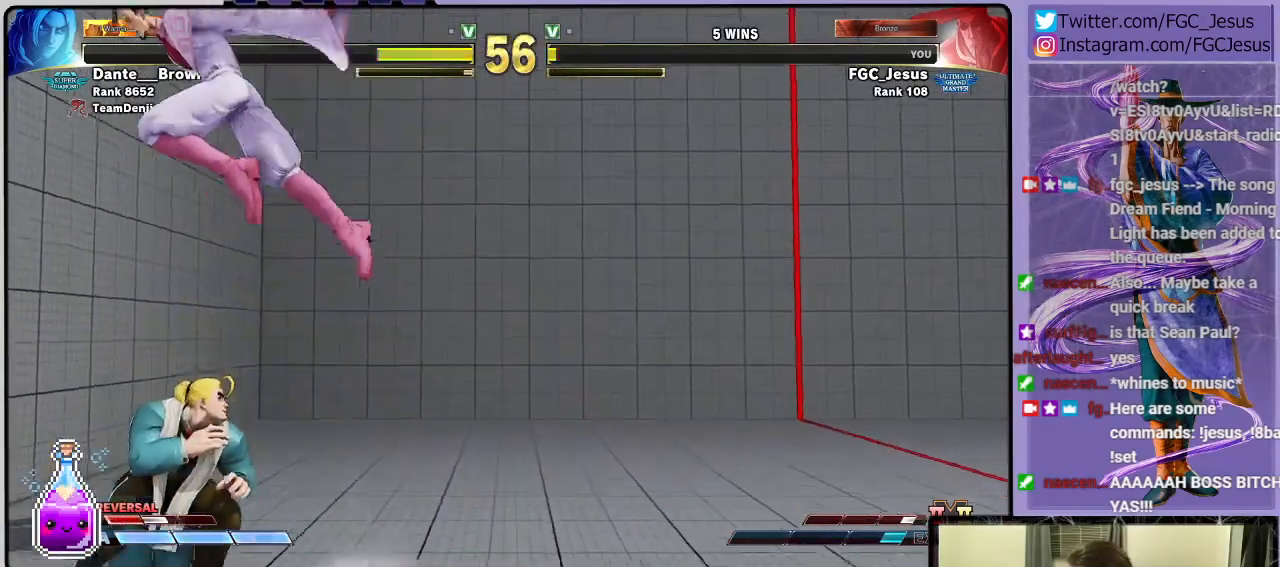
{"buttons": ["DPAD_LEFT"], "left_stick": "center", "right_stick": "center", "events": [[233, "R2", "down"], [433, "R2", "up"]]}
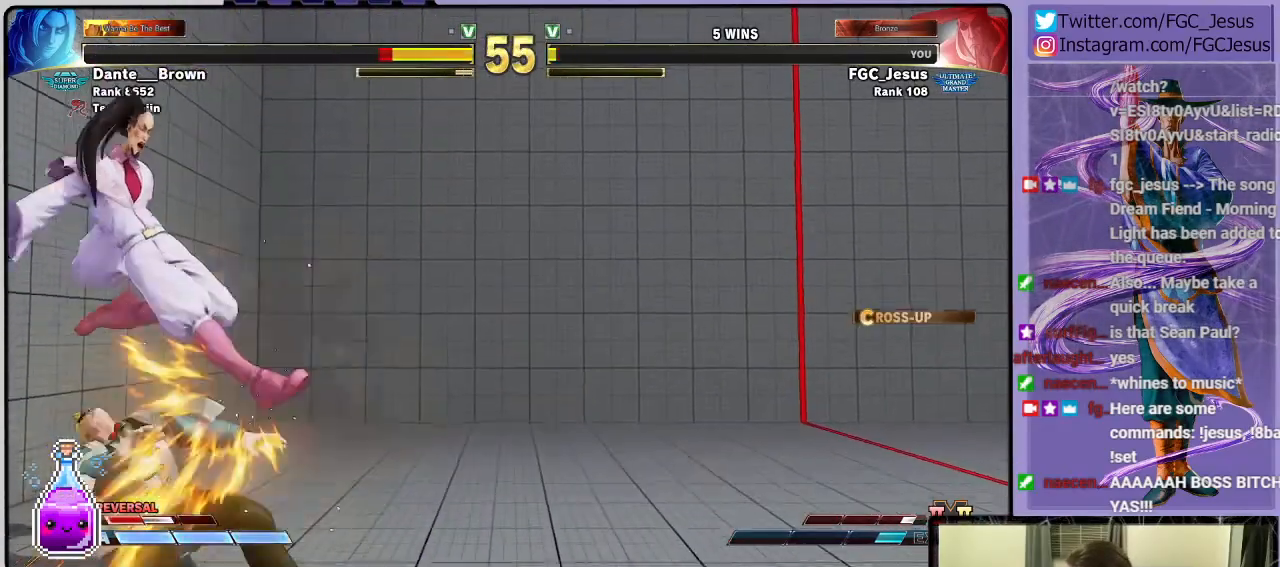
{"buttons": ["SQUARE"], "left_stick": "center", "right_stick": "center", "events": [[167, "DPAD_LEFT", "up"], [267, "SQUARE", "down"], [334, "SQUARE", "up"], [467, "SQUARE", "down"]]}
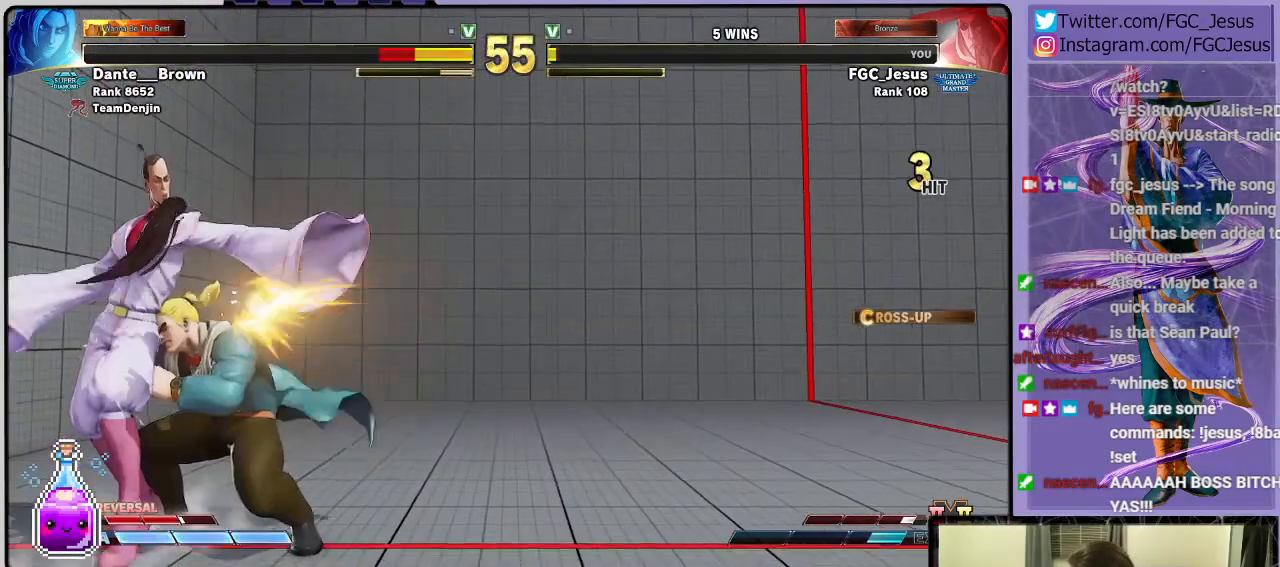
{"buttons": ["DPAD_RIGHT"], "left_stick": "center", "right_stick": "center", "events": [[67, "SQUARE", "up"], [167, "DPAD_RIGHT", "down"], [167, "DPAD_UP", "down"], [367, "DPAD_UP", "up"]]}
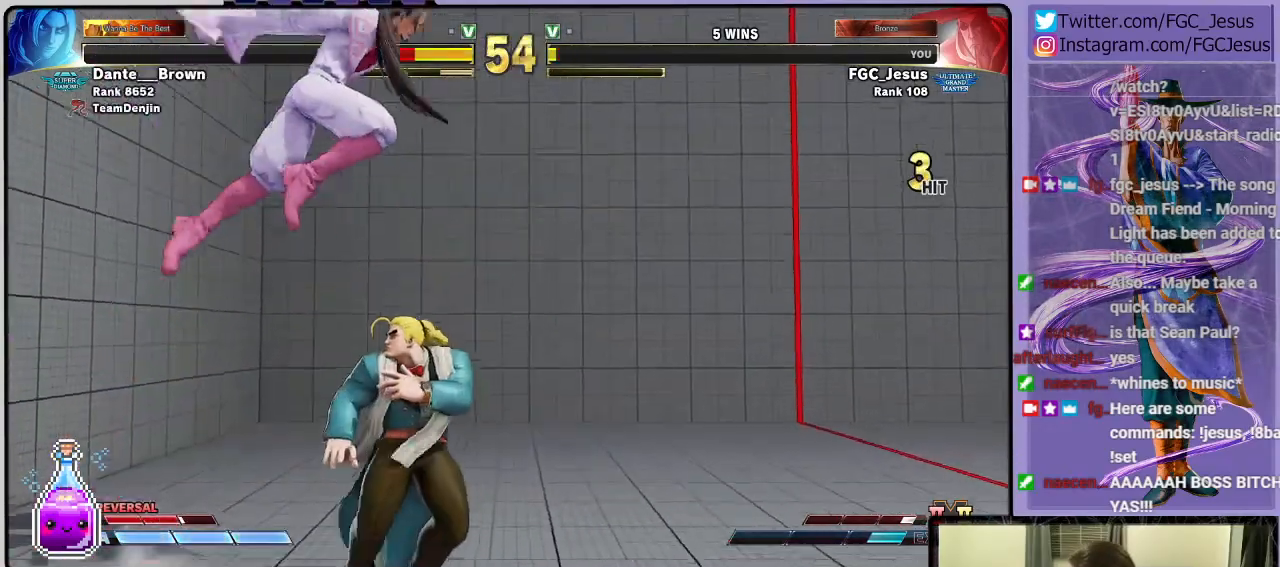
{"buttons": ["DPAD_DOWN", "DPAD_RIGHT"], "left_stick": "center", "right_stick": "center", "events": [[200, "R2", "down"], [400, "DPAD_DOWN", "down"], [400, "R2", "up"]]}
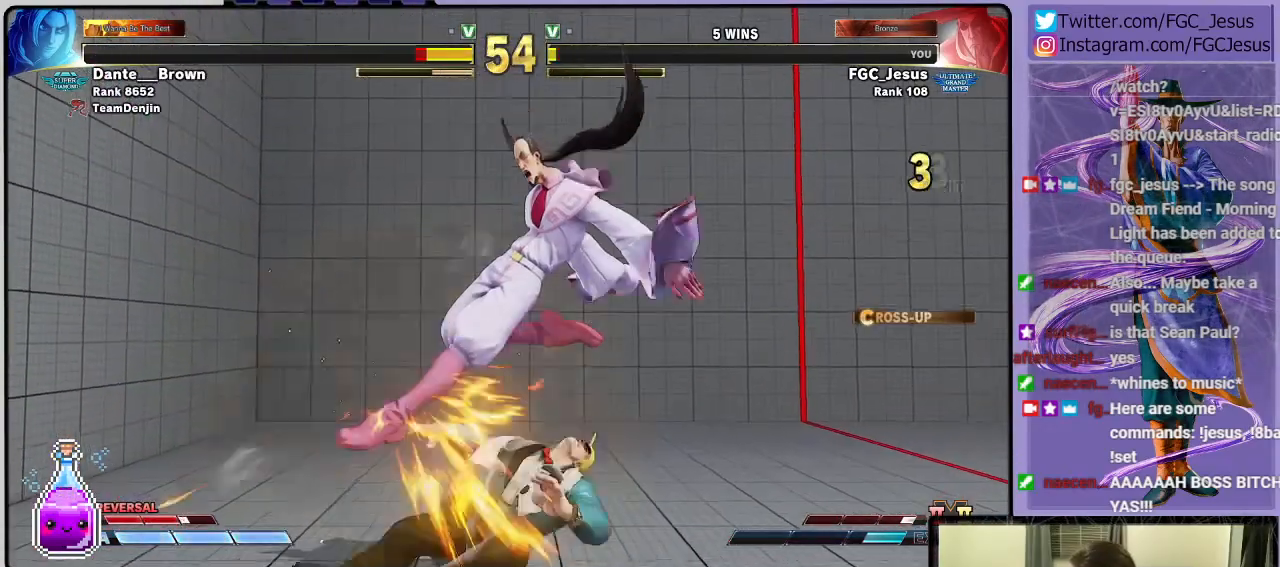
{"buttons": ["DPAD_RIGHT"], "left_stick": "center", "right_stick": "center", "events": [[67, "DPAD_DOWN", "up"], [300, "SQUARE", "down"], [434, "SQUARE", "up"]]}
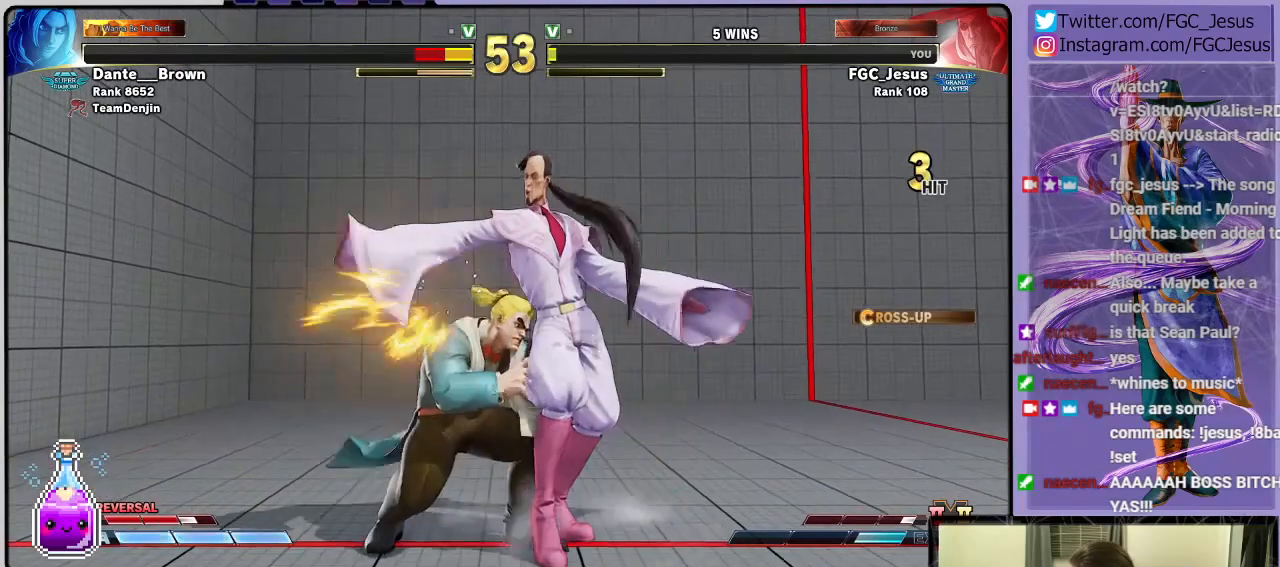
{"buttons": ["TRIANGLE", "DPAD_DOWN", "DPAD_RIGHT"], "left_stick": "center", "right_stick": "center", "events": [[100, "CIRCLE", "down"], [166, "DPAD_DOWN", "down"], [200, "CIRCLE", "up"], [200, "DPAD_DOWN", "up"], [200, "DPAD_LEFT", "down"], [200, "DPAD_RIGHT", "up"], [233, "DPAD_DOWN", "down"], [233, "DPAD_LEFT", "up"], [267, "DPAD_RIGHT", "down"], [267, "TRIANGLE", "down"], [300, "TRIANGLE", "up"], [333, "TRIANGLE", "down"]]}
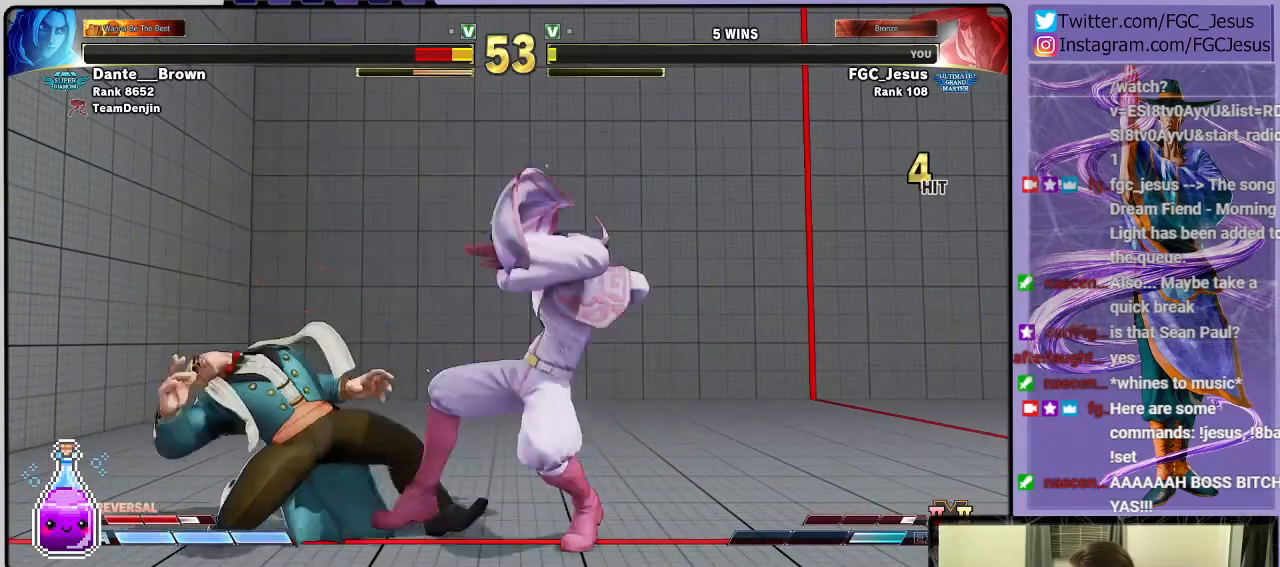
{"buttons": [], "left_stick": "center", "right_stick": "center", "events": [[367, "DPAD_DOWN", "up"], [367, "DPAD_RIGHT", "up"], [434, "TRIANGLE", "up"]]}
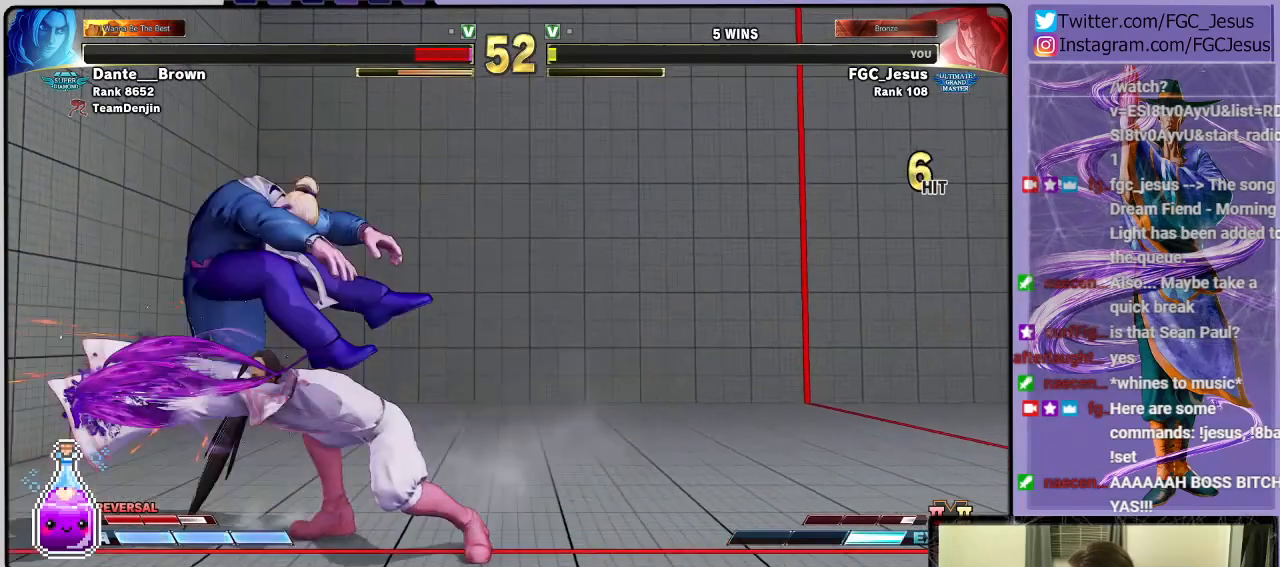
{"buttons": [], "left_stick": "center", "right_stick": "center", "events": [[133, "DPAD_LEFT", "down"], [200, "DPAD_DOWN", "down"], [233, "DPAD_LEFT", "up"], [267, "DPAD_LEFT", "down"], [300, "DPAD_DOWN", "up"], [300, "R2", "down"], [433, "DPAD_LEFT", "up"], [467, "R2", "up"]]}
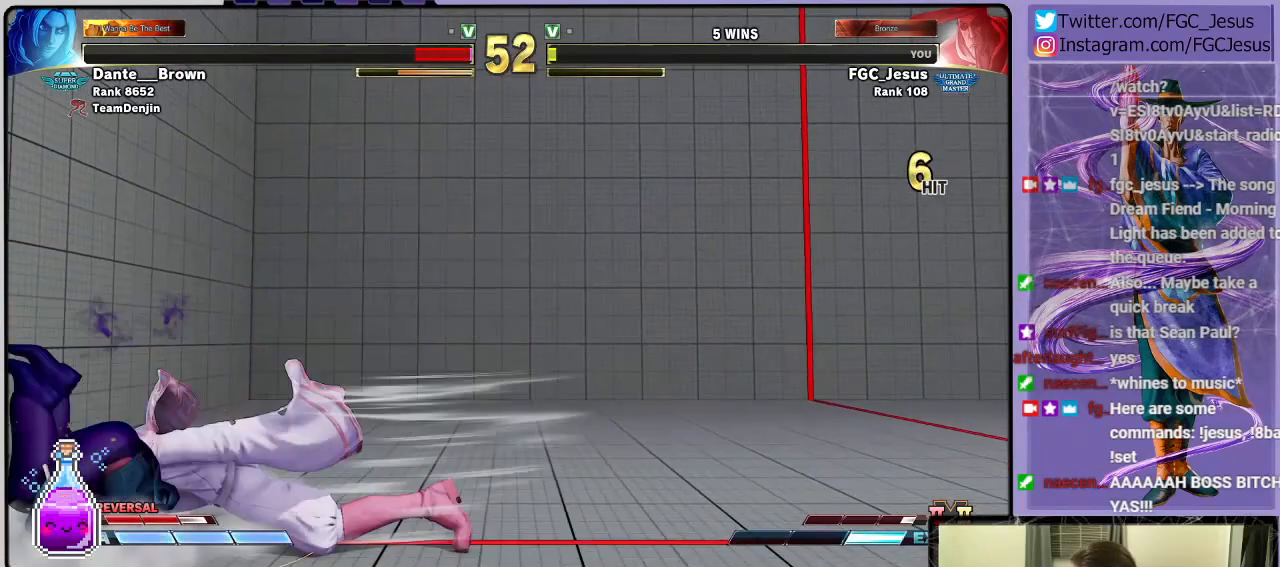
{"buttons": ["CIRCLE", "DPAD_DOWN", "DPAD_RIGHT"], "left_stick": "center", "right_stick": "center", "events": [[234, "DPAD_RIGHT", "down"], [234, "DPAD_UP", "down"], [401, "CIRCLE", "down"], [401, "DPAD_UP", "up"], [434, "DPAD_DOWN", "down"]]}
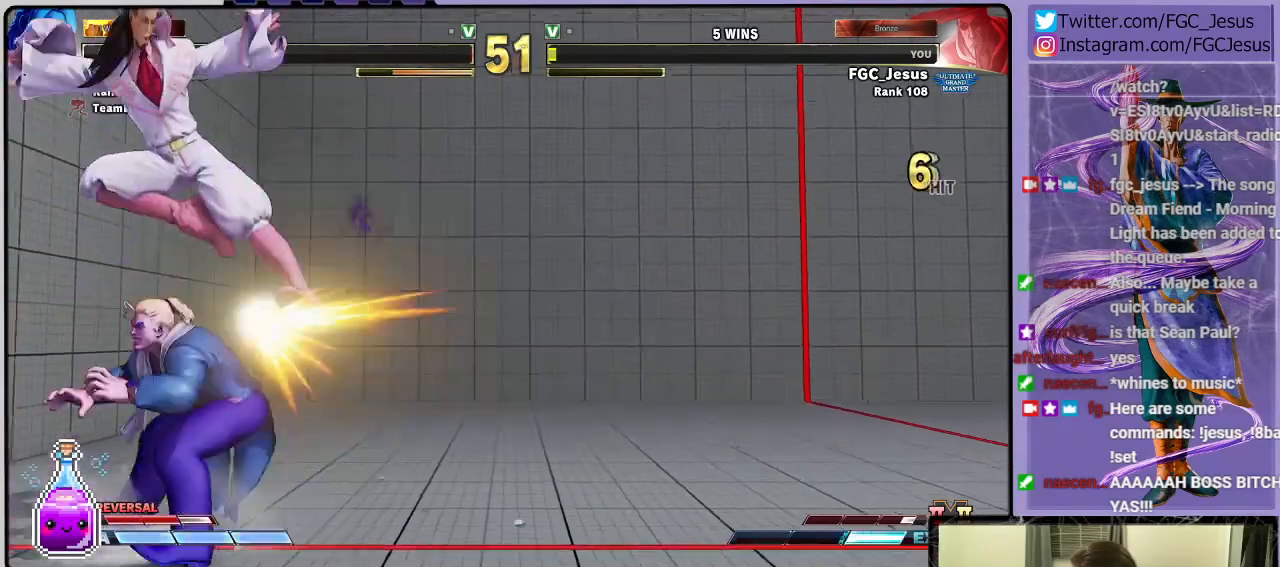
{"buttons": [], "left_stick": "center", "right_stick": "center", "events": [[233, "CIRCLE", "up"], [333, "DPAD_DOWN", "up"], [367, "DPAD_RIGHT", "up"]]}